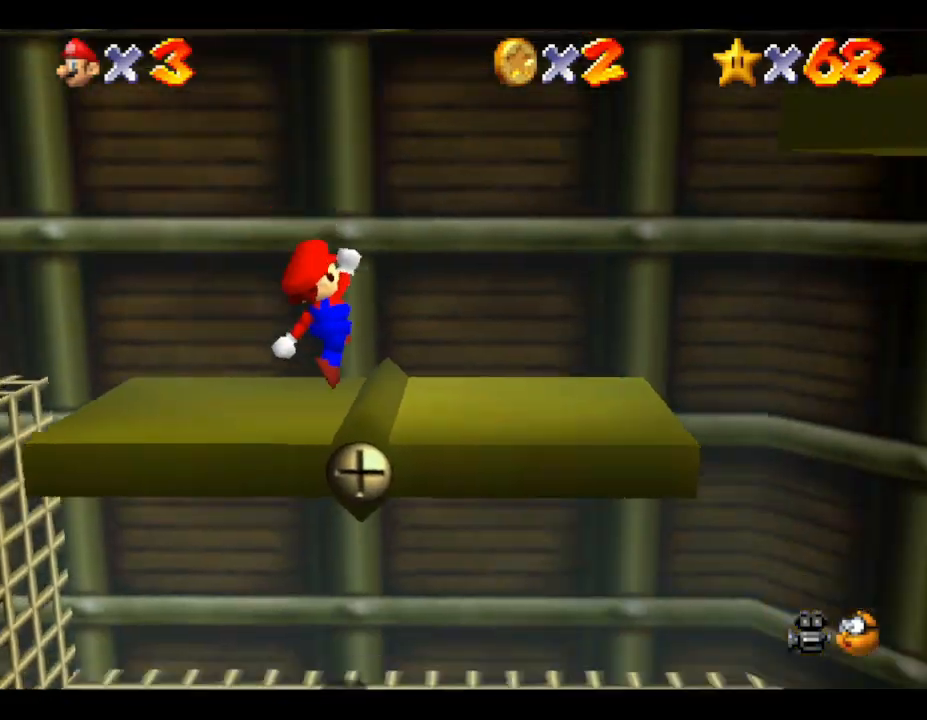
Gameplay with a controller (Nintendo layout); each line is a JSON object with the inputs held at the frame after it. "events" lists button and stick changes between this image and that frame as [ms after this image, input, new state], when the widget could be followed in between. Not read: L3 R3.
{"buttons": [], "left_stick": "down", "events": [[17, "left_stick", "down"], [100, "left_stick", "down-right"], [233, "left_stick", "center"], [483, "left_stick", "down"]]}
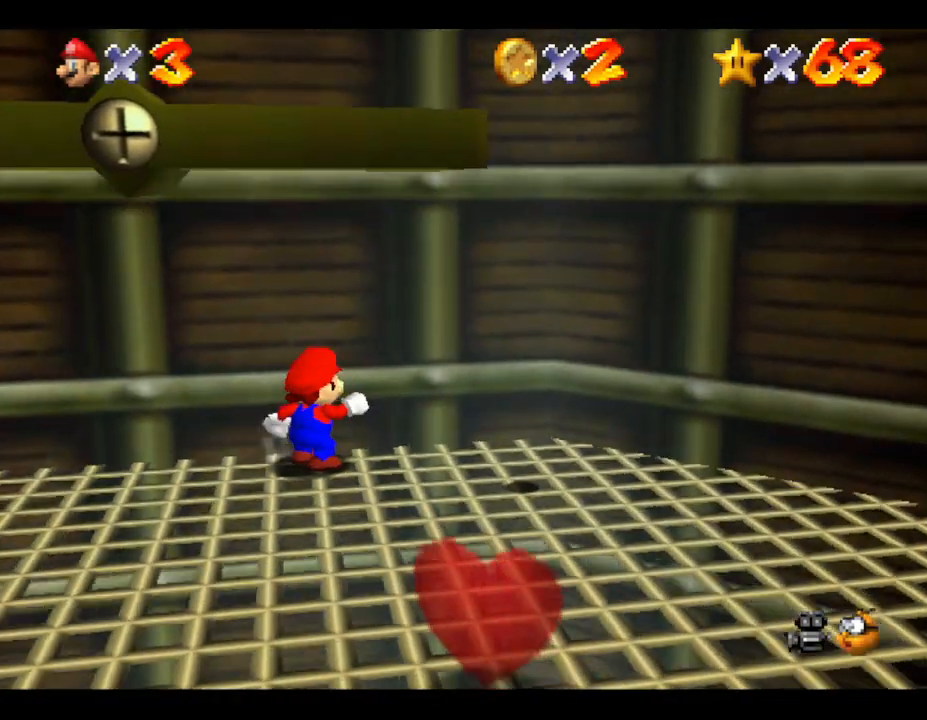
{"buttons": [], "left_stick": "down", "events": []}
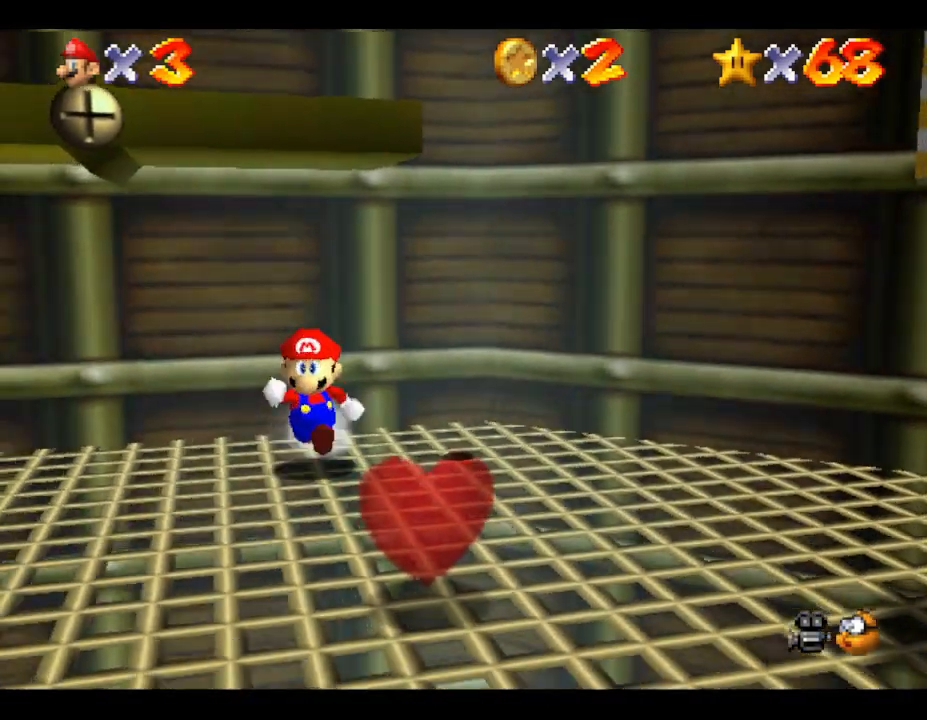
{"buttons": ["A"], "left_stick": "up", "events": [[133, "left_stick", "up"], [183, "A", "down"]]}
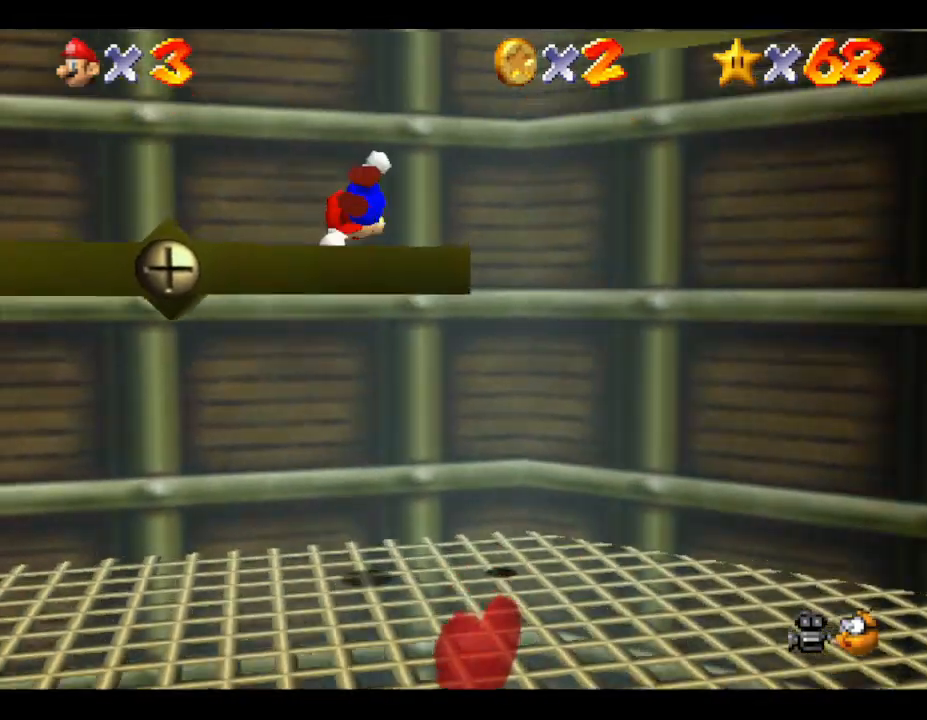
{"buttons": [], "left_stick": "center", "events": [[183, "left_stick", "down"], [250, "A", "up"], [350, "left_stick", "center"]]}
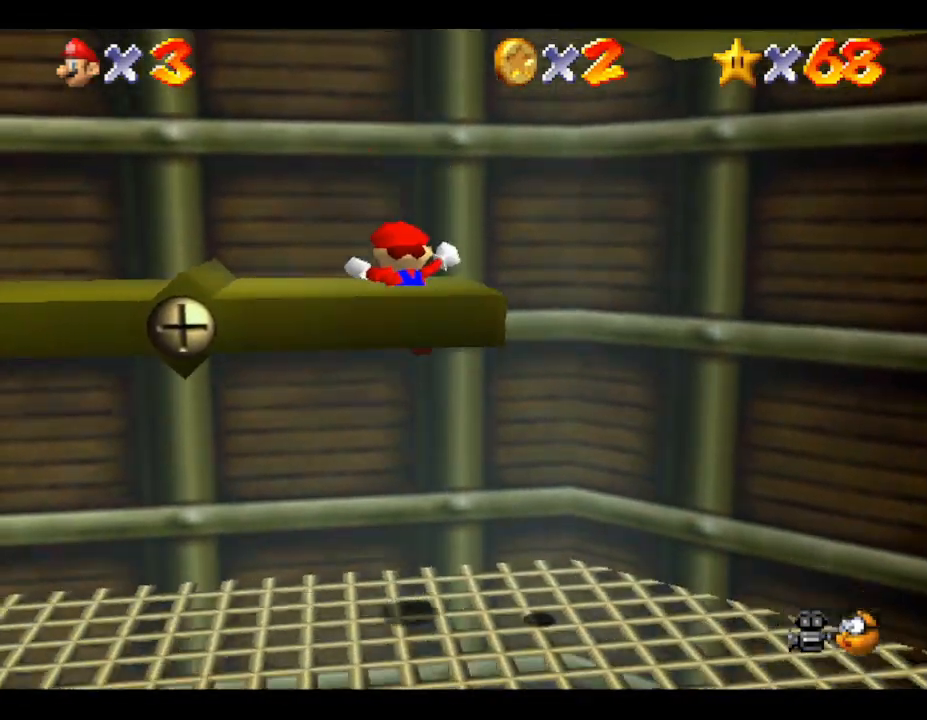
{"buttons": [], "left_stick": "left", "events": [[50, "left_stick", "left"]]}
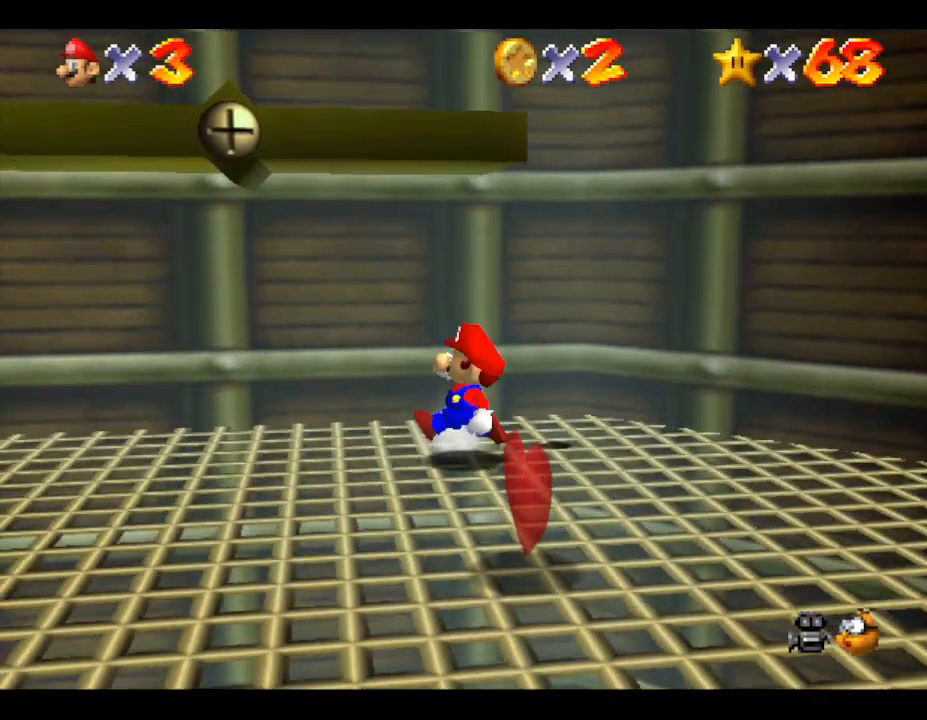
{"buttons": [], "left_stick": "left", "events": []}
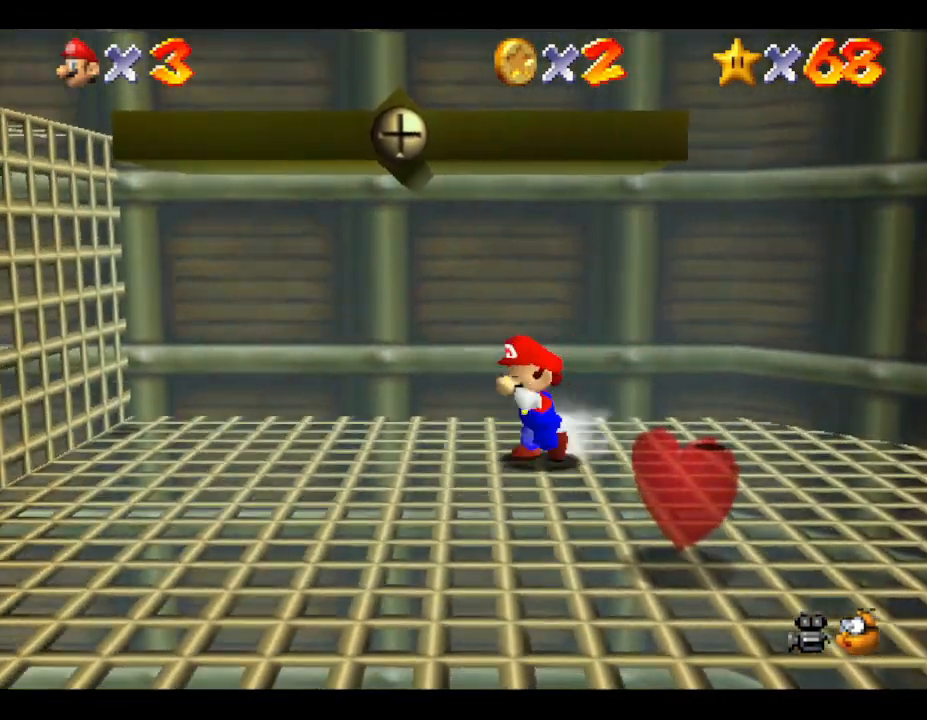
{"buttons": ["A"], "left_stick": "left", "events": [[283, "A", "down"]]}
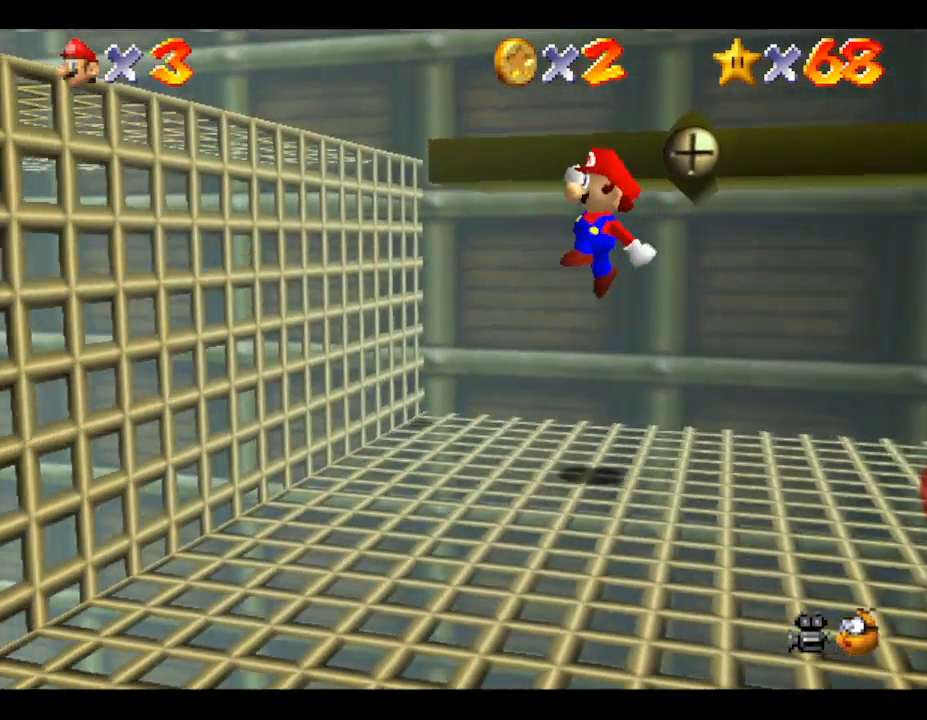
{"buttons": ["A"], "left_stick": "left", "events": [[350, "A", "up"], [483, "A", "down"]]}
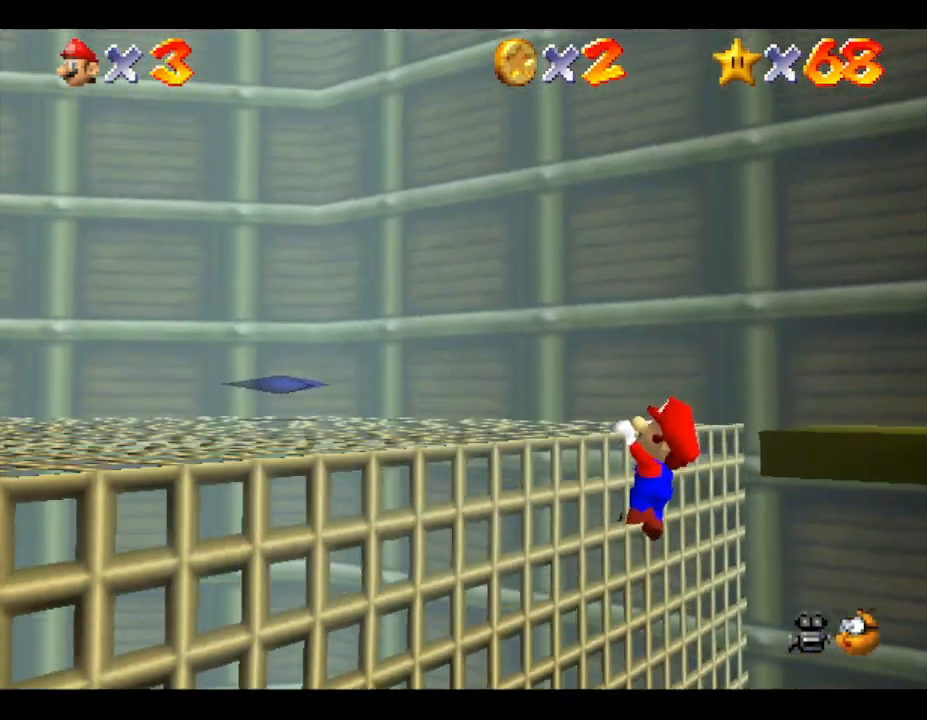
{"buttons": ["C_RIGHT"], "left_stick": "up-left", "events": [[200, "A", "up"], [300, "left_stick", "up-left"], [417, "C_RIGHT", "down"]]}
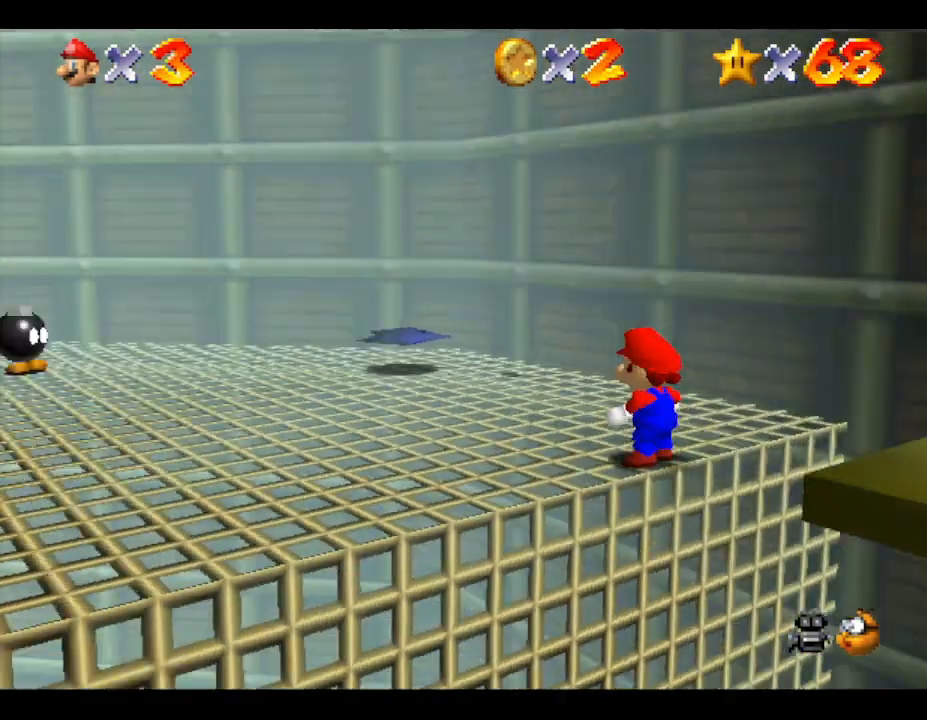
{"buttons": ["C_RIGHT"], "left_stick": "up-left", "events": [[100, "C_RIGHT", "up"], [417, "C_RIGHT", "down"]]}
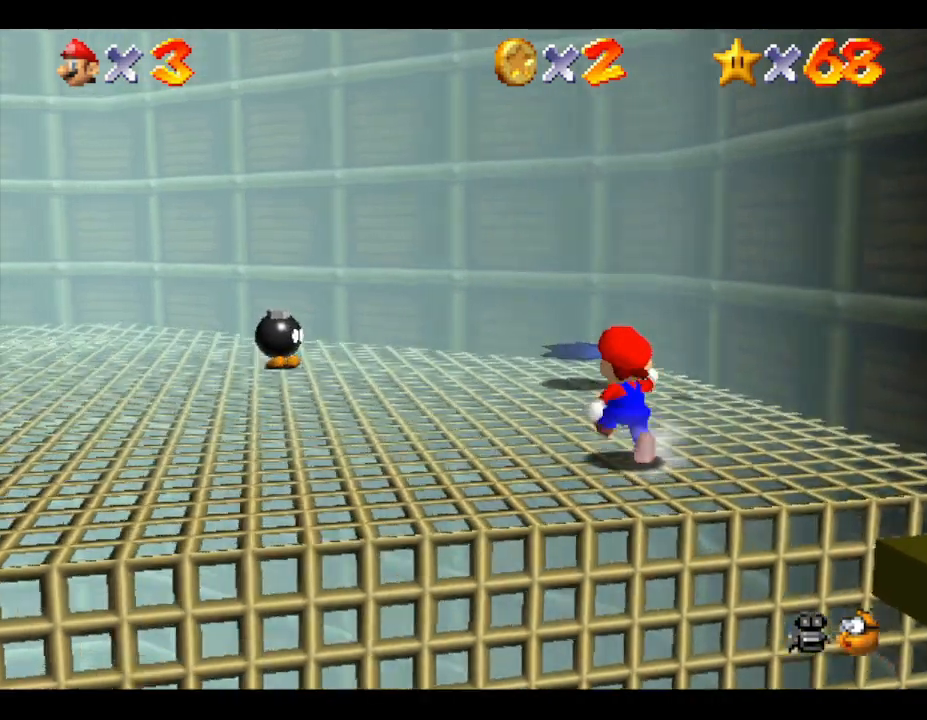
{"buttons": [], "left_stick": "up-left", "events": [[100, "C_RIGHT", "up"]]}
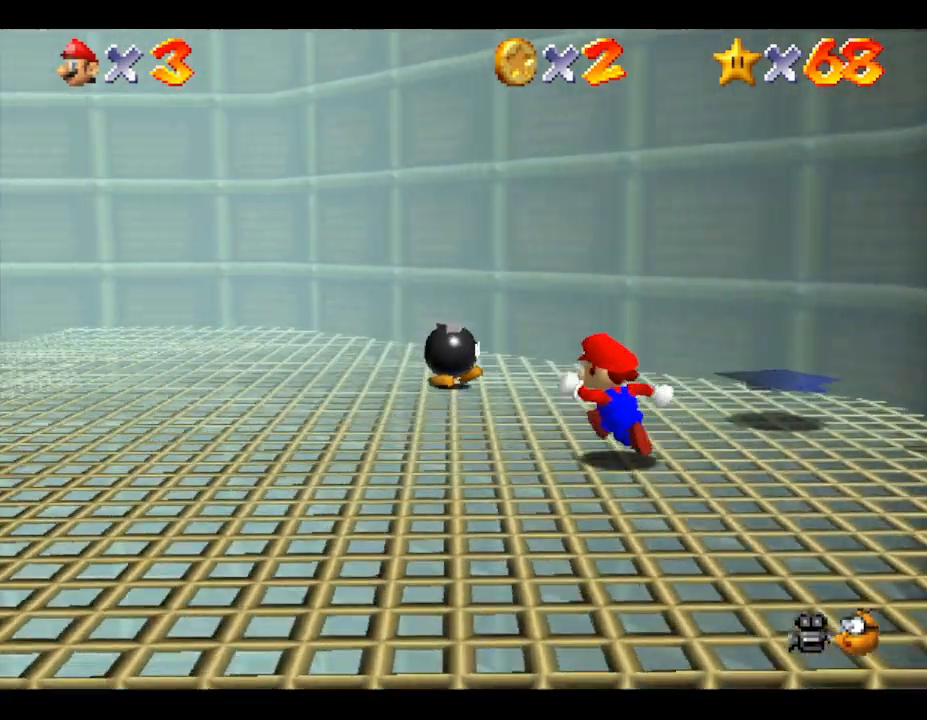
{"buttons": [], "left_stick": "up-left", "events": []}
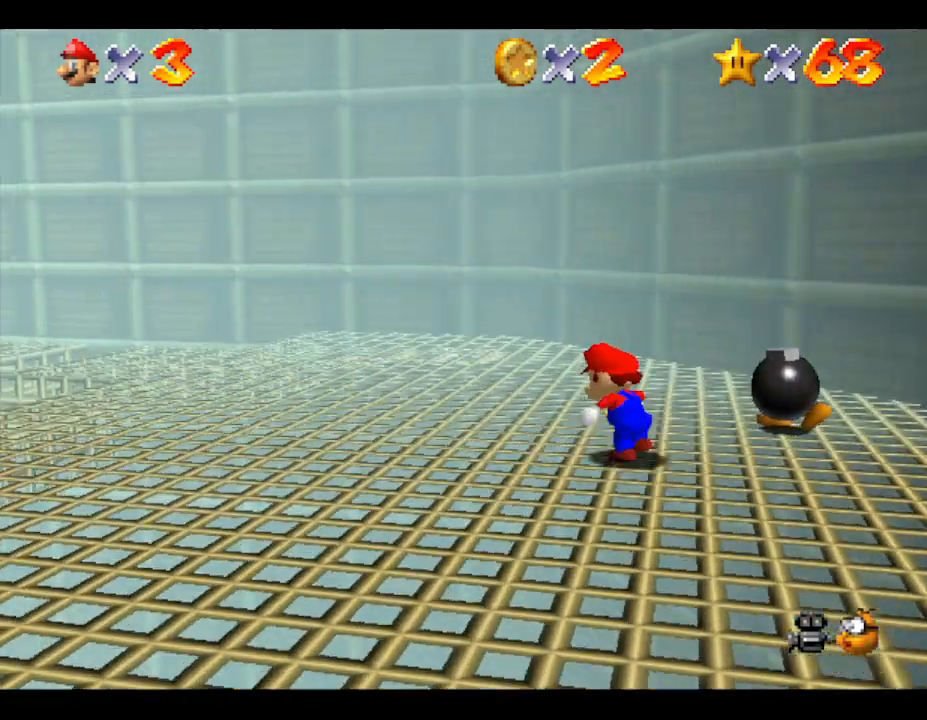
{"buttons": [], "left_stick": "up-left", "events": []}
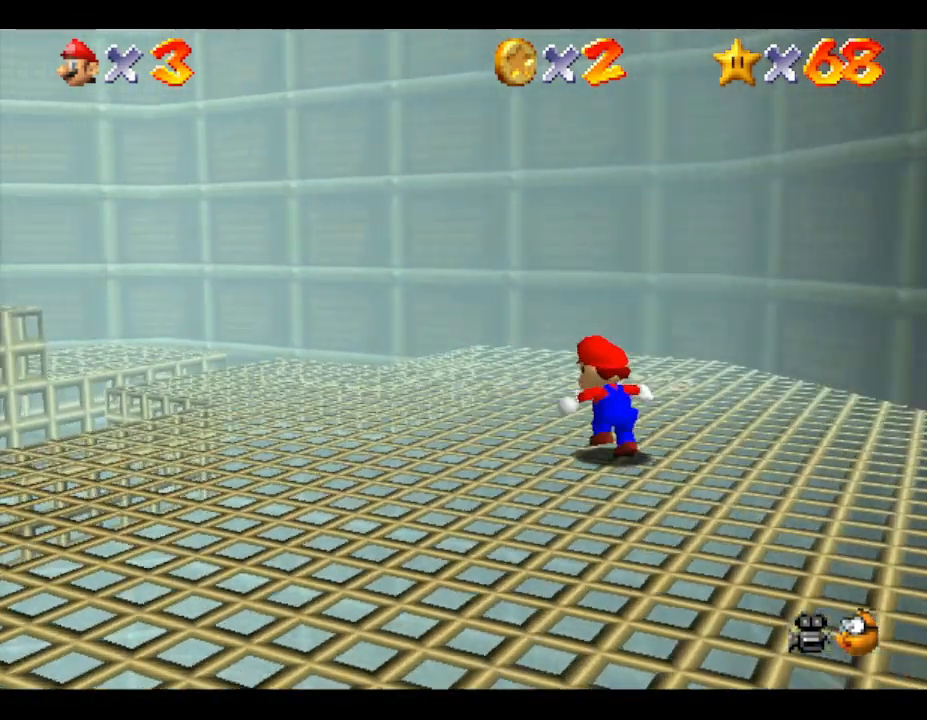
{"buttons": [], "left_stick": "up-left", "events": []}
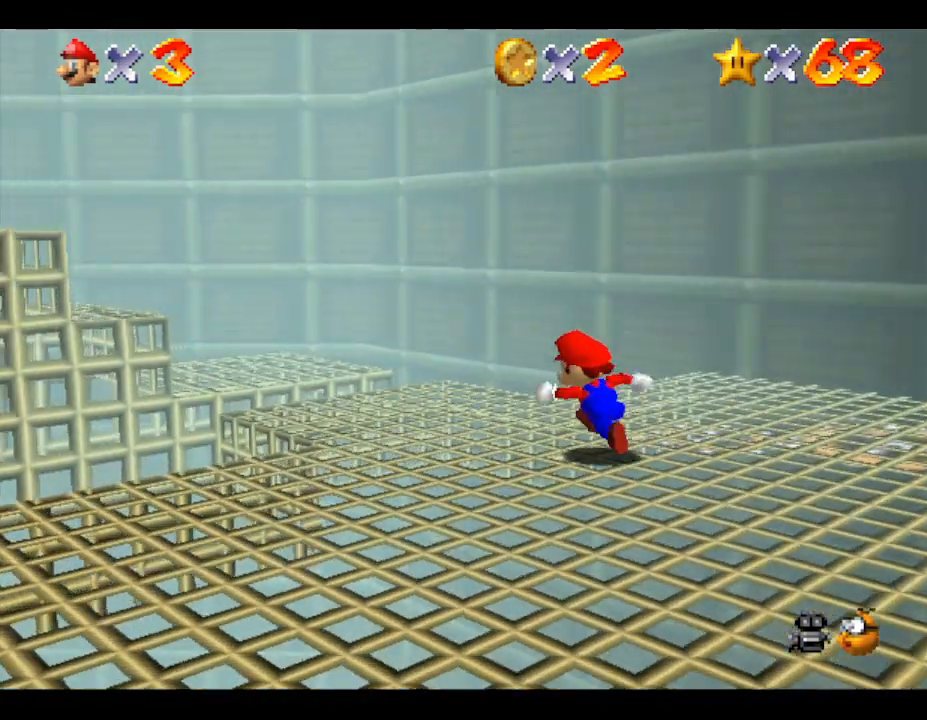
{"buttons": ["A"], "left_stick": "left", "events": [[317, "left_stick", "left"], [367, "A", "down"]]}
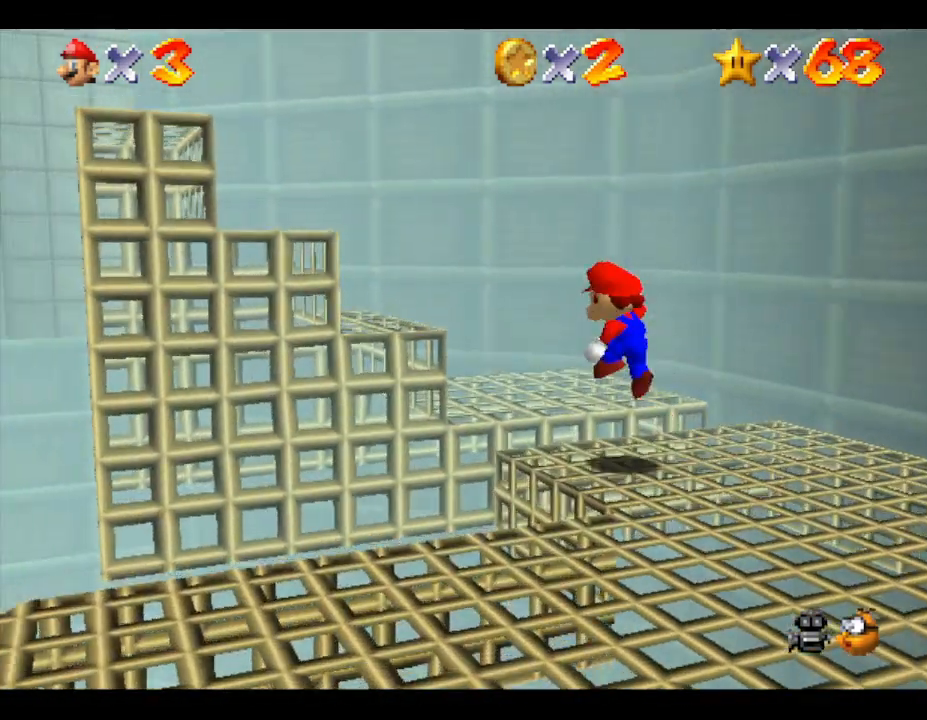
{"buttons": [], "left_stick": "center", "events": [[150, "left_stick", "up-left"], [333, "A", "up"], [367, "left_stick", "center"]]}
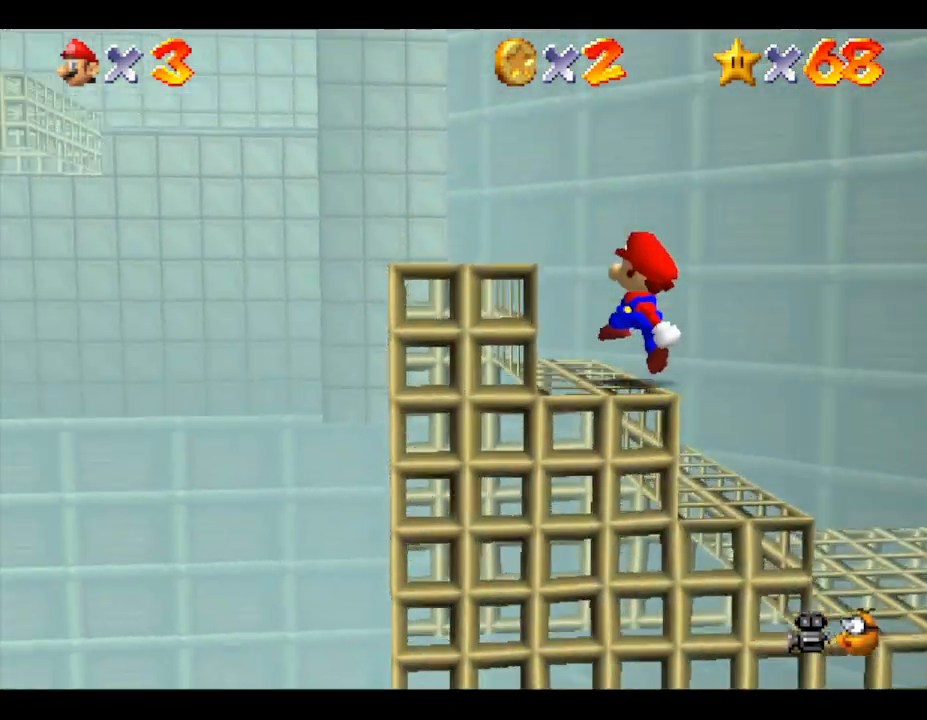
{"buttons": [], "left_stick": "center", "events": []}
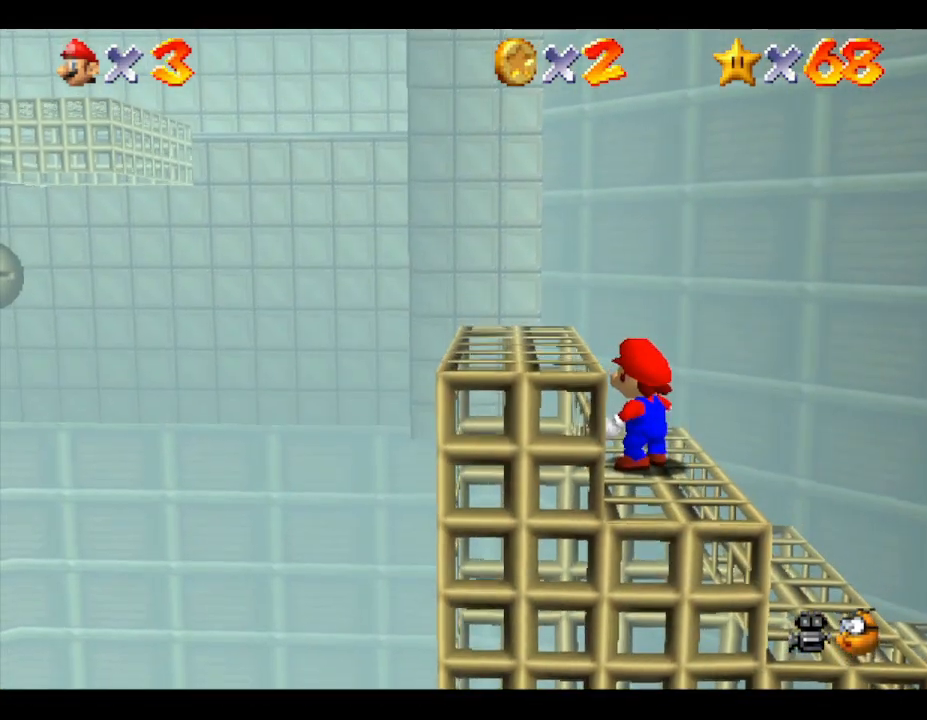
{"buttons": [], "left_stick": "center", "events": [[117, "A", "down"], [167, "left_stick", "left"], [383, "A", "up"], [483, "left_stick", "center"]]}
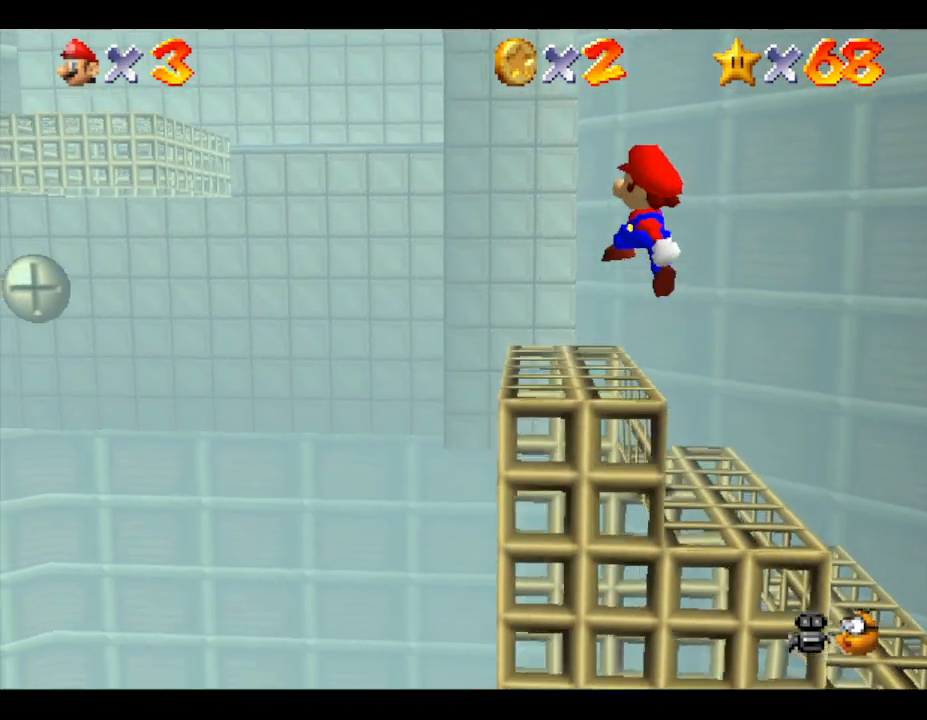
{"buttons": ["C_RIGHT"], "left_stick": "center", "events": [[483, "C_RIGHT", "down"]]}
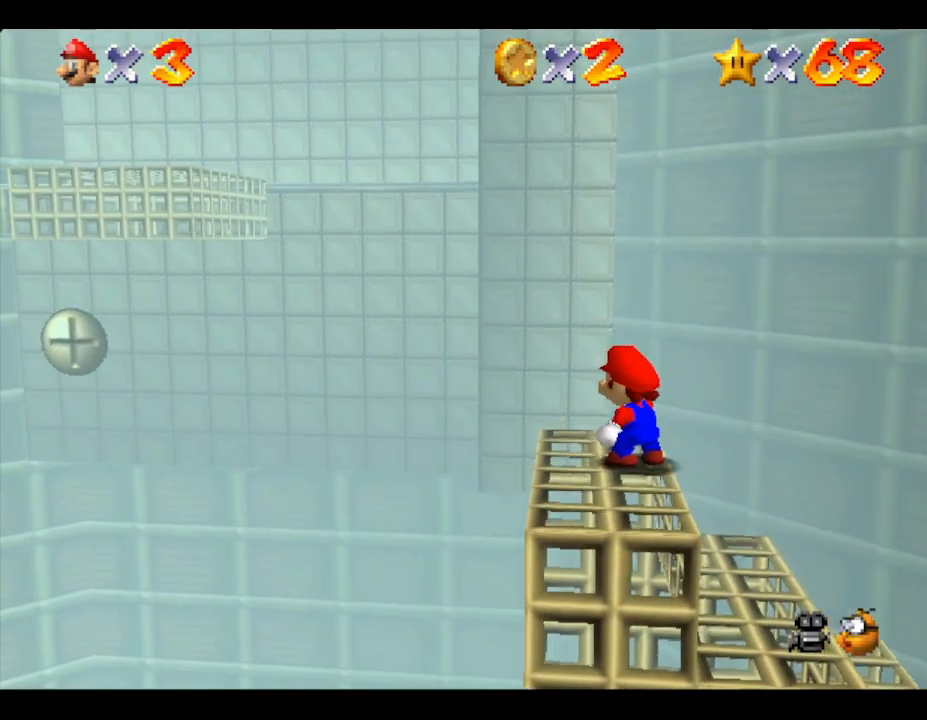
{"buttons": [], "left_stick": "center", "events": [[133, "C_RIGHT", "up"]]}
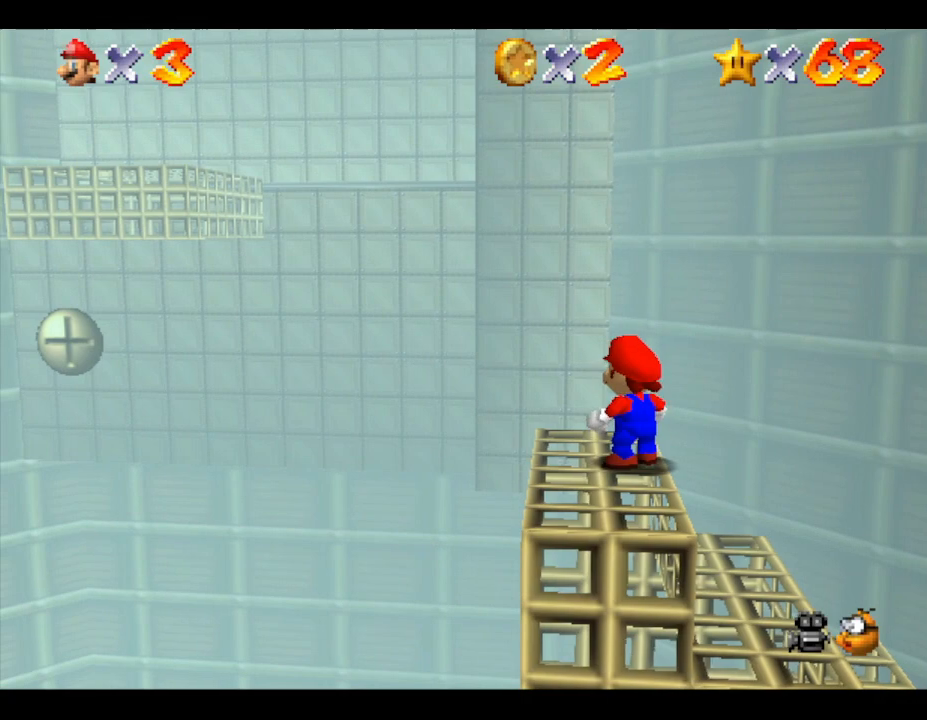
{"buttons": [], "left_stick": "center", "events": []}
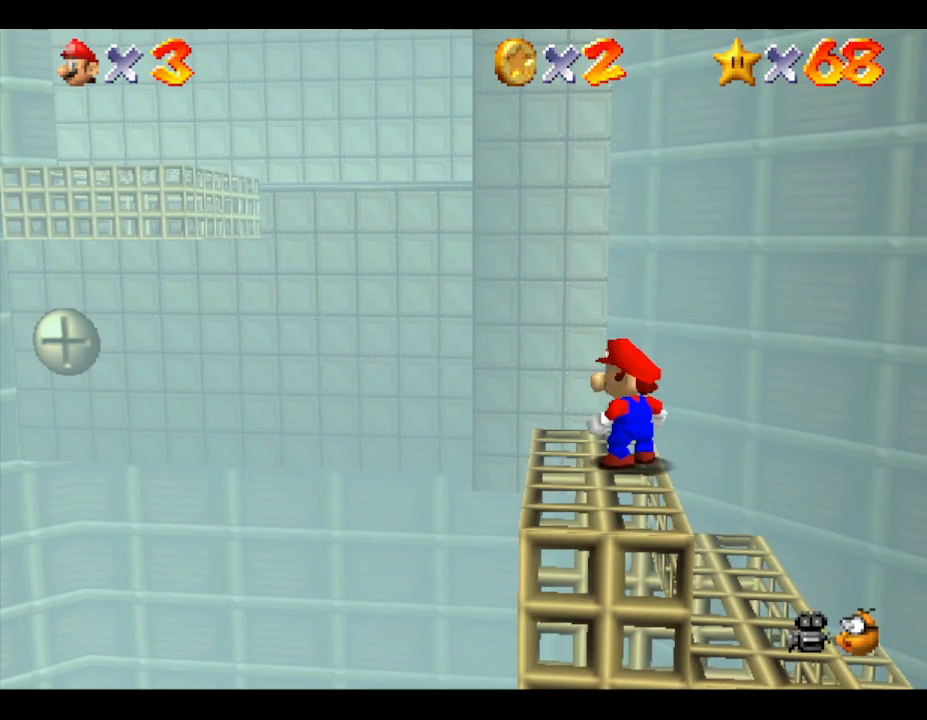
{"buttons": [], "left_stick": "center", "events": []}
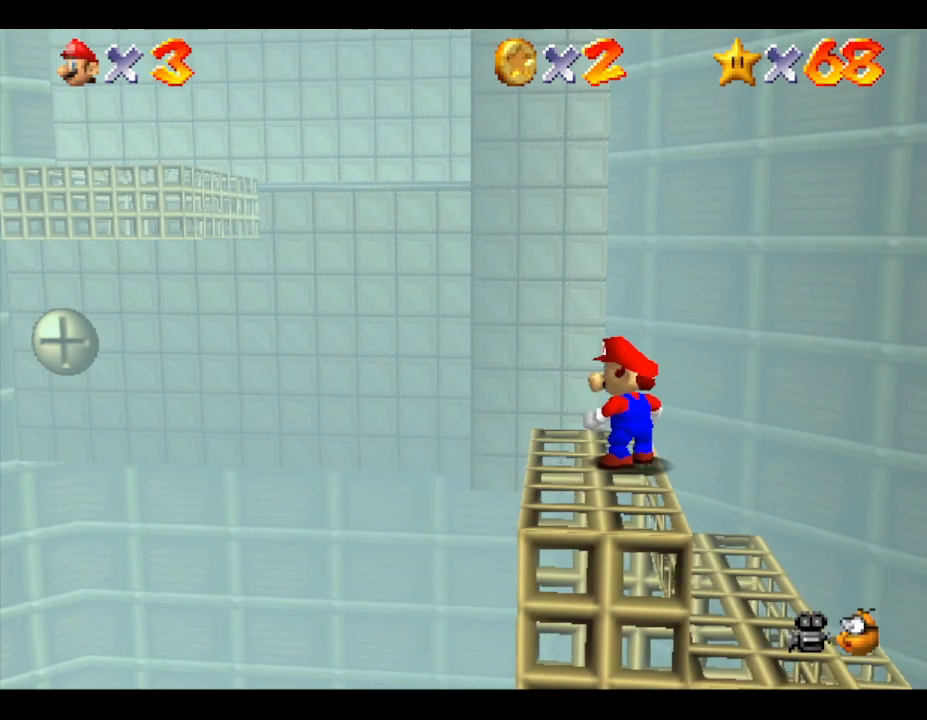
{"buttons": [], "left_stick": "center", "events": []}
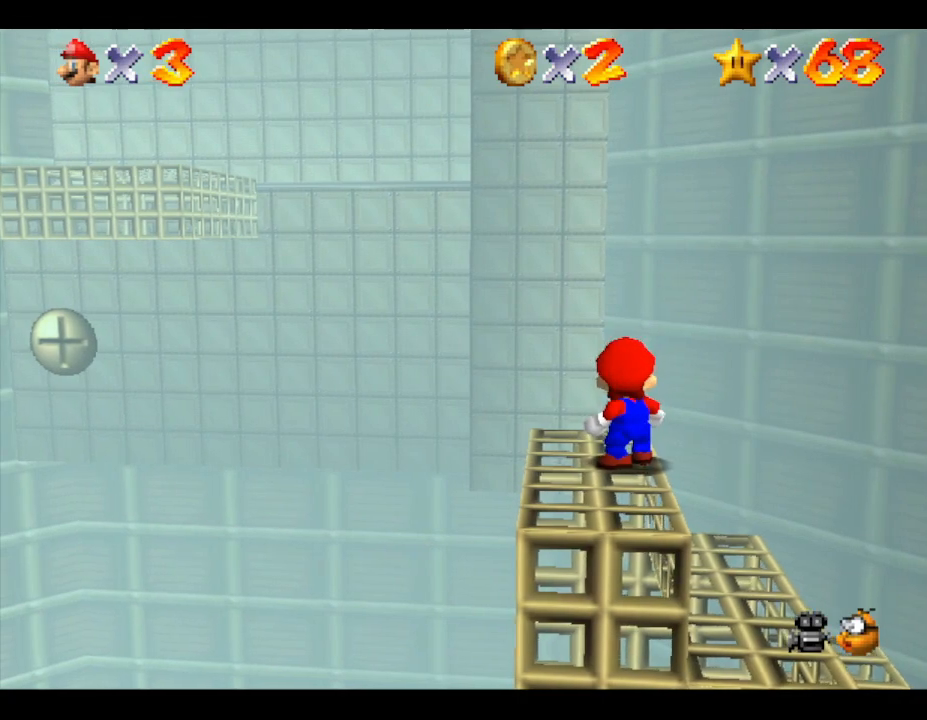
{"buttons": [], "left_stick": "center", "events": []}
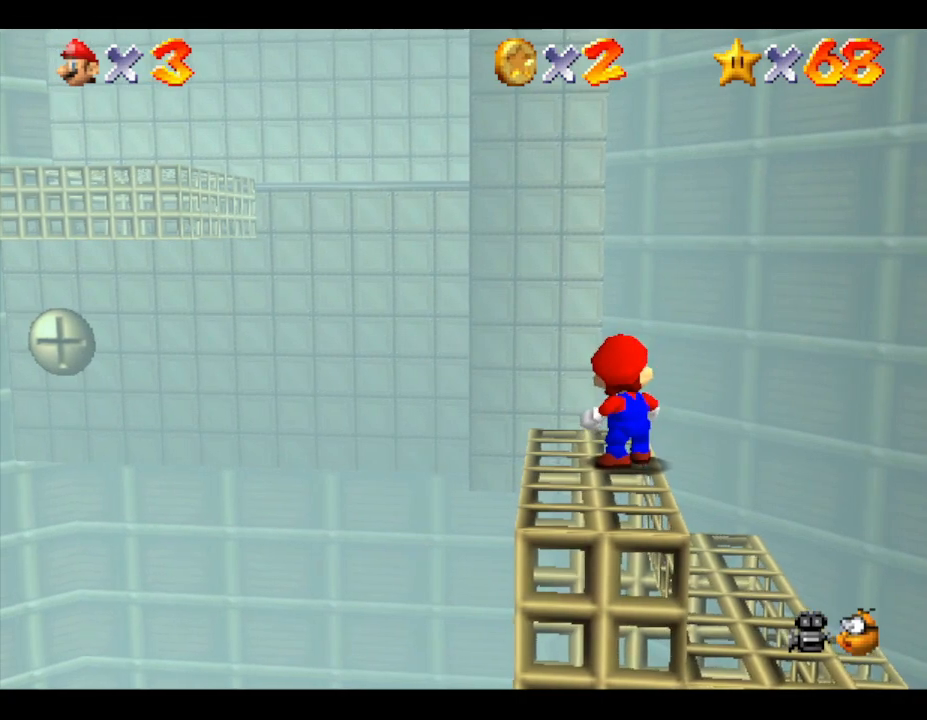
{"buttons": [], "left_stick": "center", "events": []}
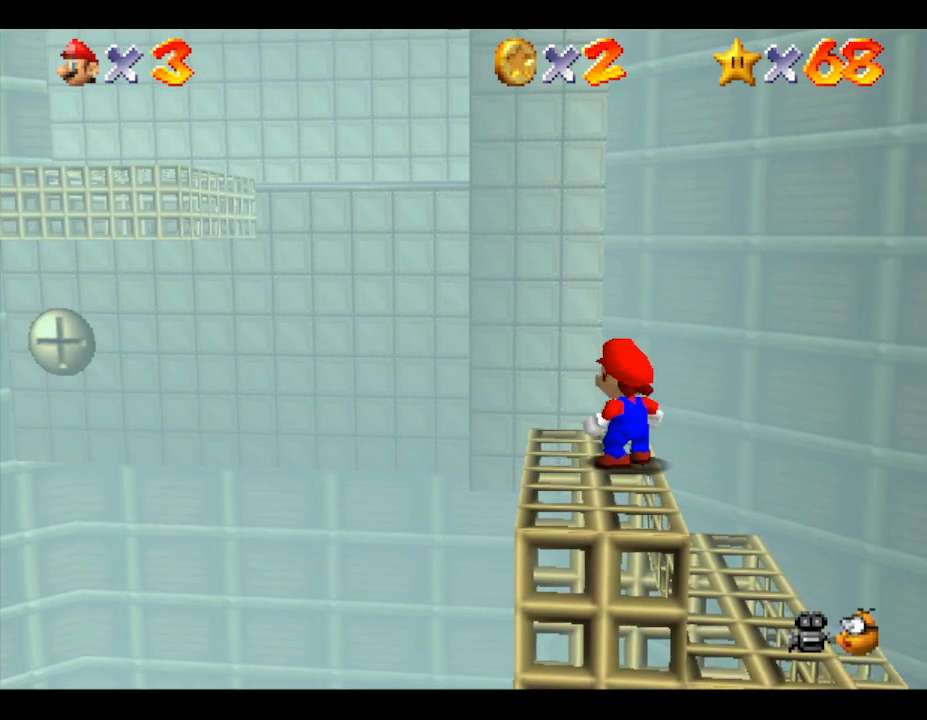
{"buttons": [], "left_stick": "center", "events": [[300, "left_stick", "down"], [483, "left_stick", "center"]]}
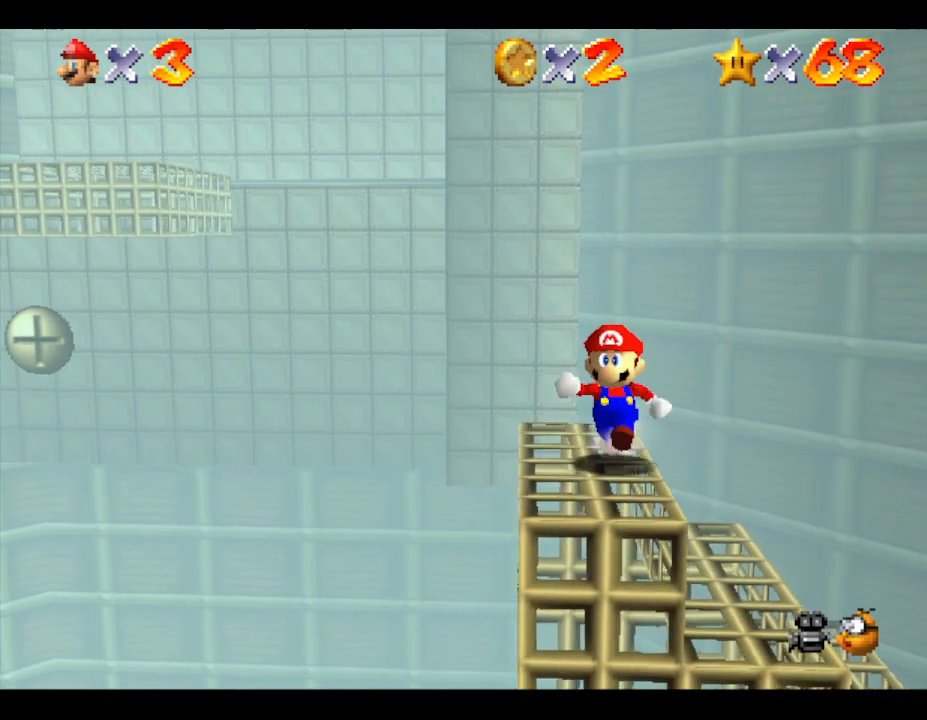
{"buttons": [], "left_stick": "down", "events": [[450, "left_stick", "down"]]}
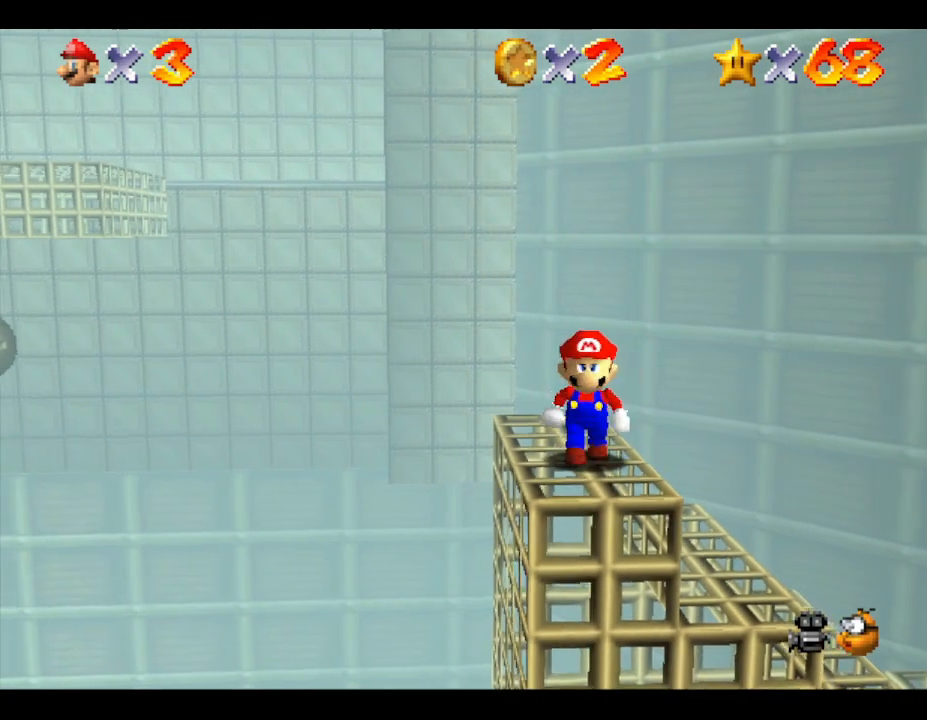
{"buttons": [], "left_stick": "center", "events": [[67, "left_stick", "center"]]}
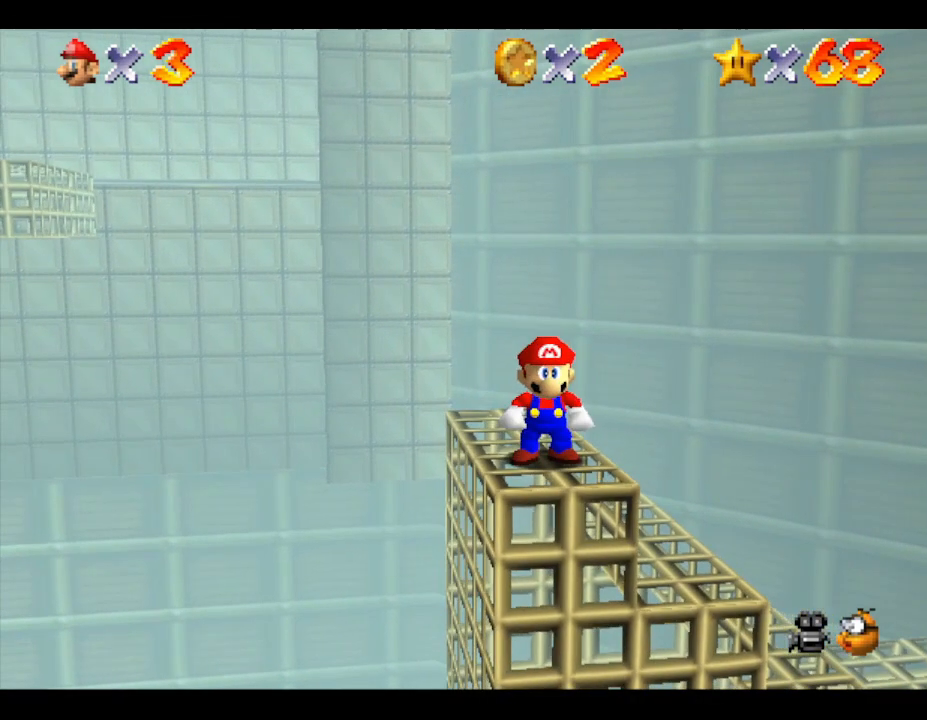
{"buttons": [], "left_stick": "up", "events": [[283, "left_stick", "up"]]}
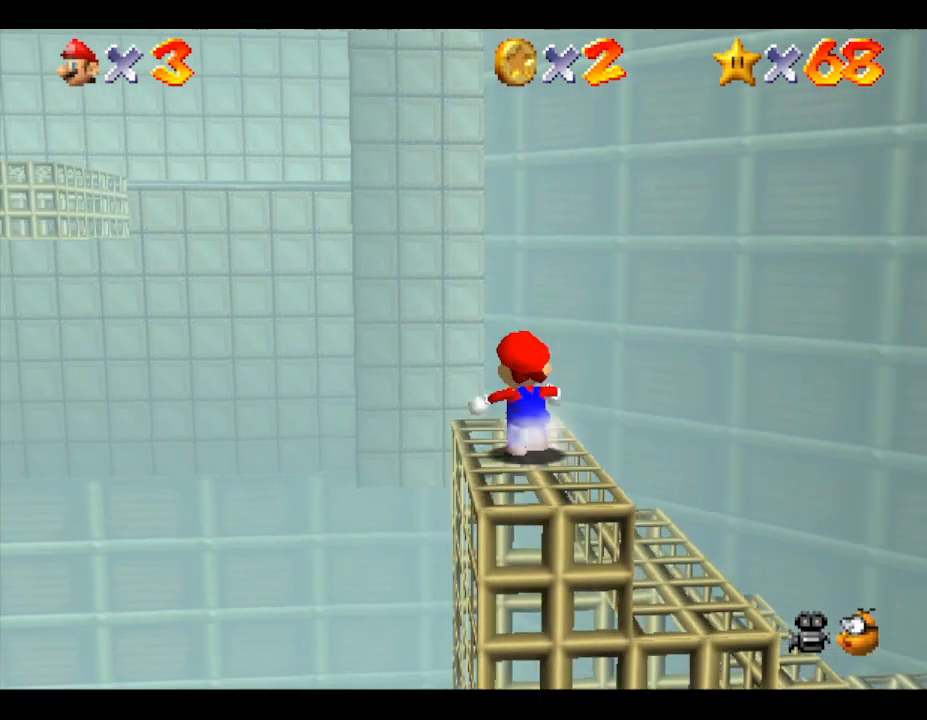
{"buttons": ["A"], "left_stick": "up", "events": [[150, "Z", "down"], [250, "A", "down"], [500, "Z", "up"]]}